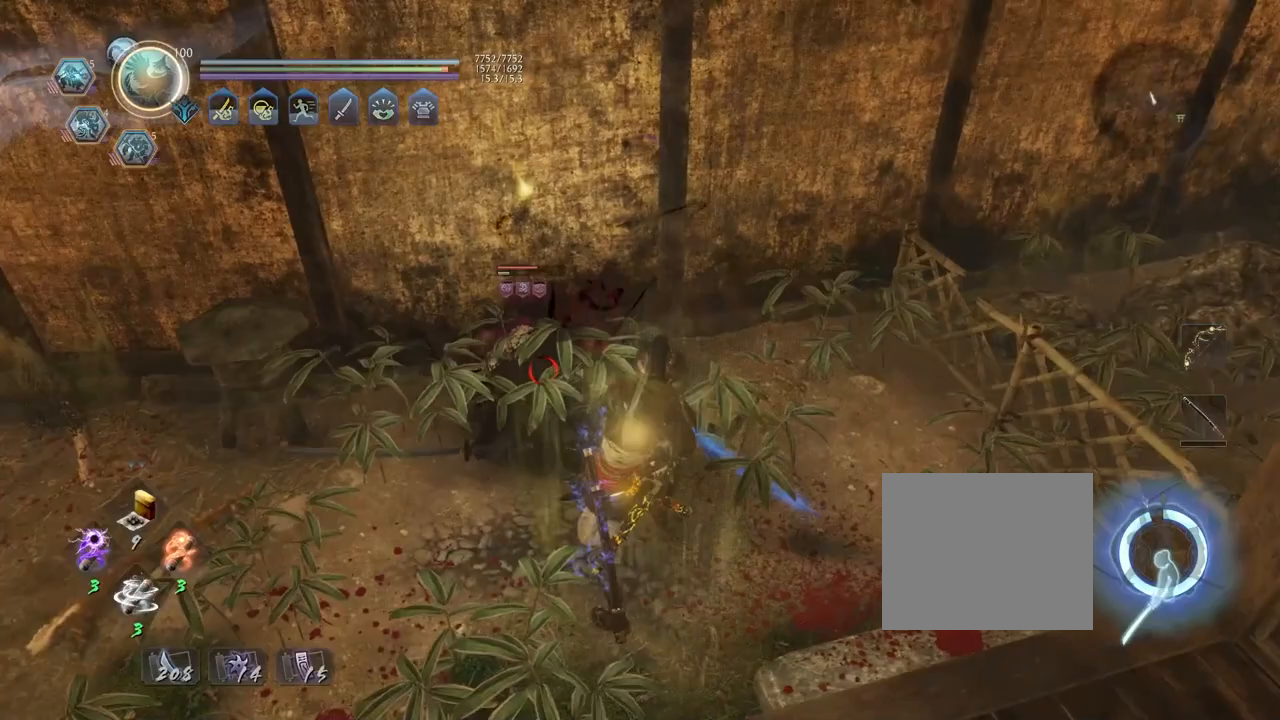
Gameplay with a controller (PlayStation layout); each line is a JSON object with the inputs held at the frame after it. "events" lists button and stick changes between this image and that frame as [ms after this image, input, new state], when the widget could be followed in between.
{"buttons": [], "left_stick": "up", "right_stick": "center", "events": [[33, "SQUARE", "up"], [200, "CROSS", "down"], [267, "CROSS", "up"], [367, "CROSS", "down"], [433, "CROSS", "up"]]}
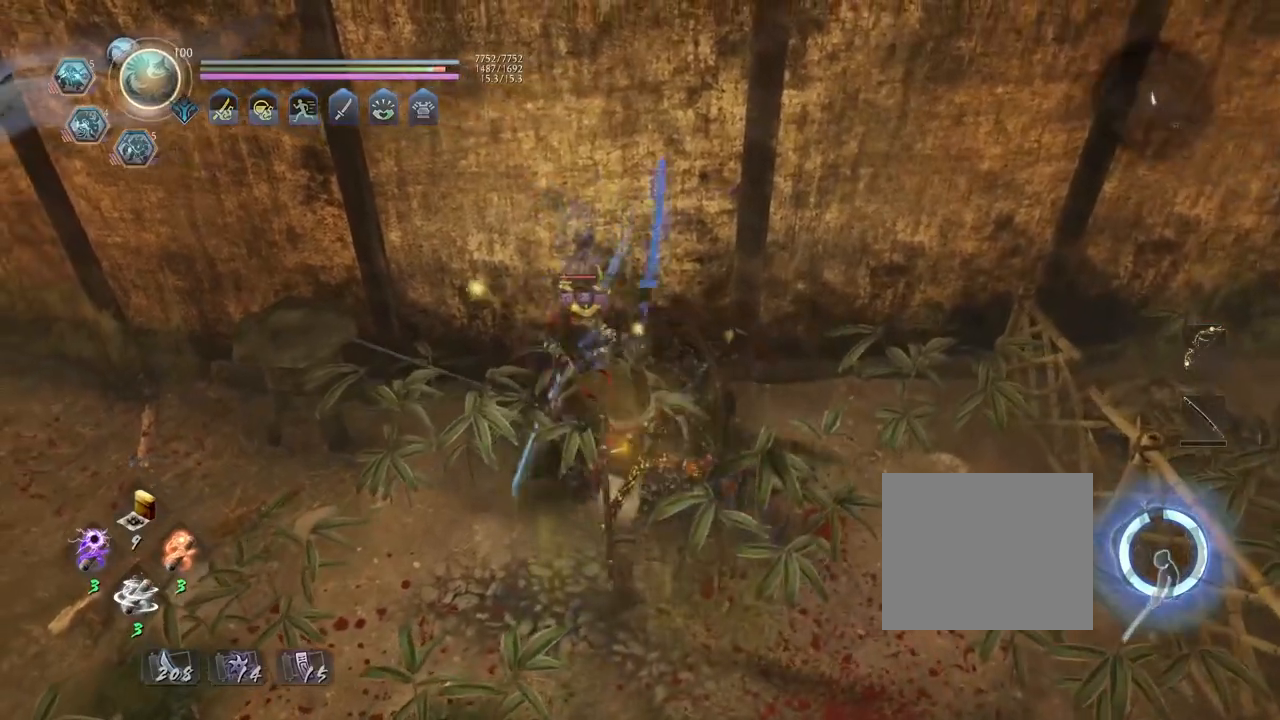
{"buttons": [], "left_stick": "up", "right_stick": "center", "events": []}
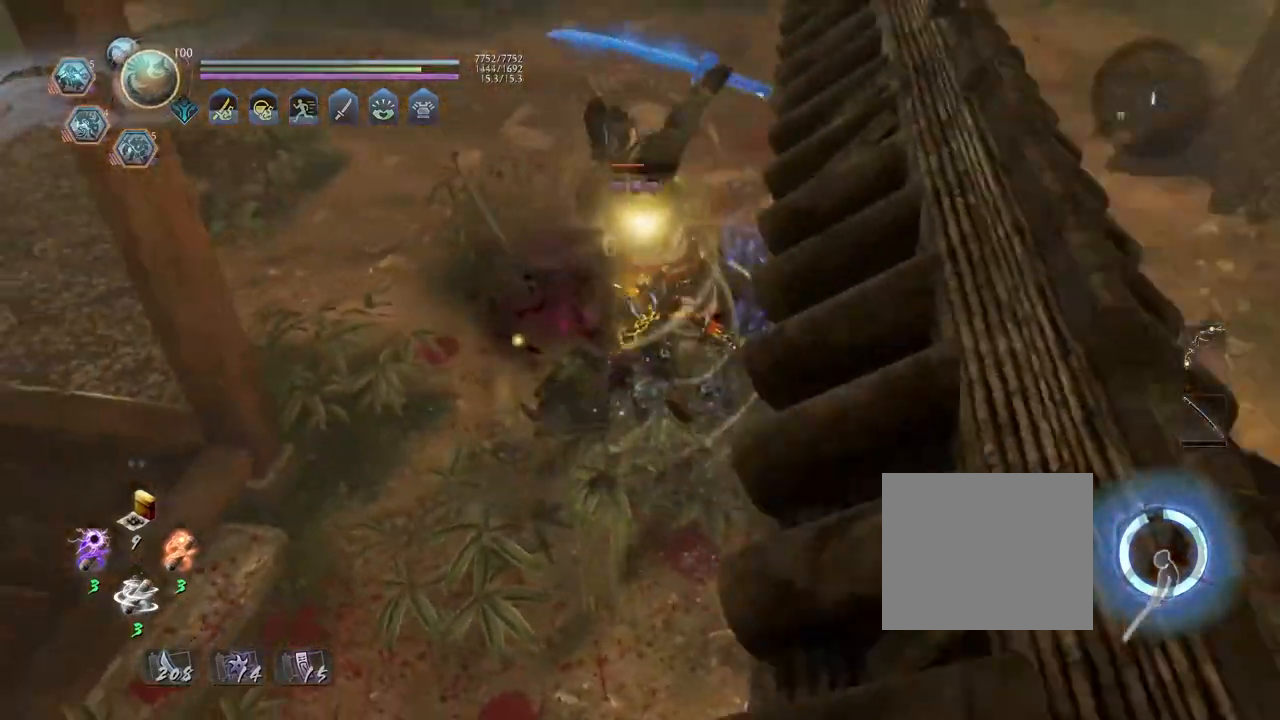
{"buttons": [], "left_stick": "center", "right_stick": "center", "events": [[17, "left_stick", "center"]]}
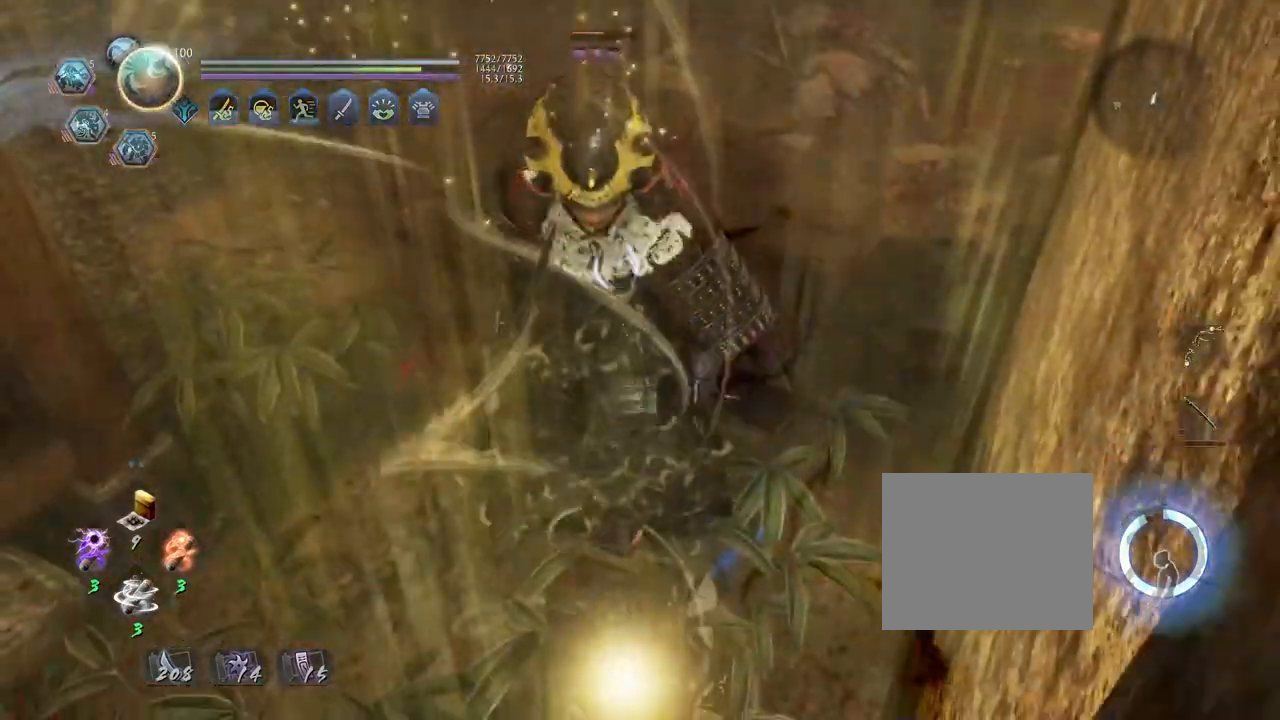
{"buttons": [], "left_stick": "center", "right_stick": "center", "events": [[267, "left_stick", "up"], [283, "L1", "down"], [350, "SQUARE", "down"], [433, "SQUARE", "up"], [467, "L1", "up"], [467, "left_stick", "center"]]}
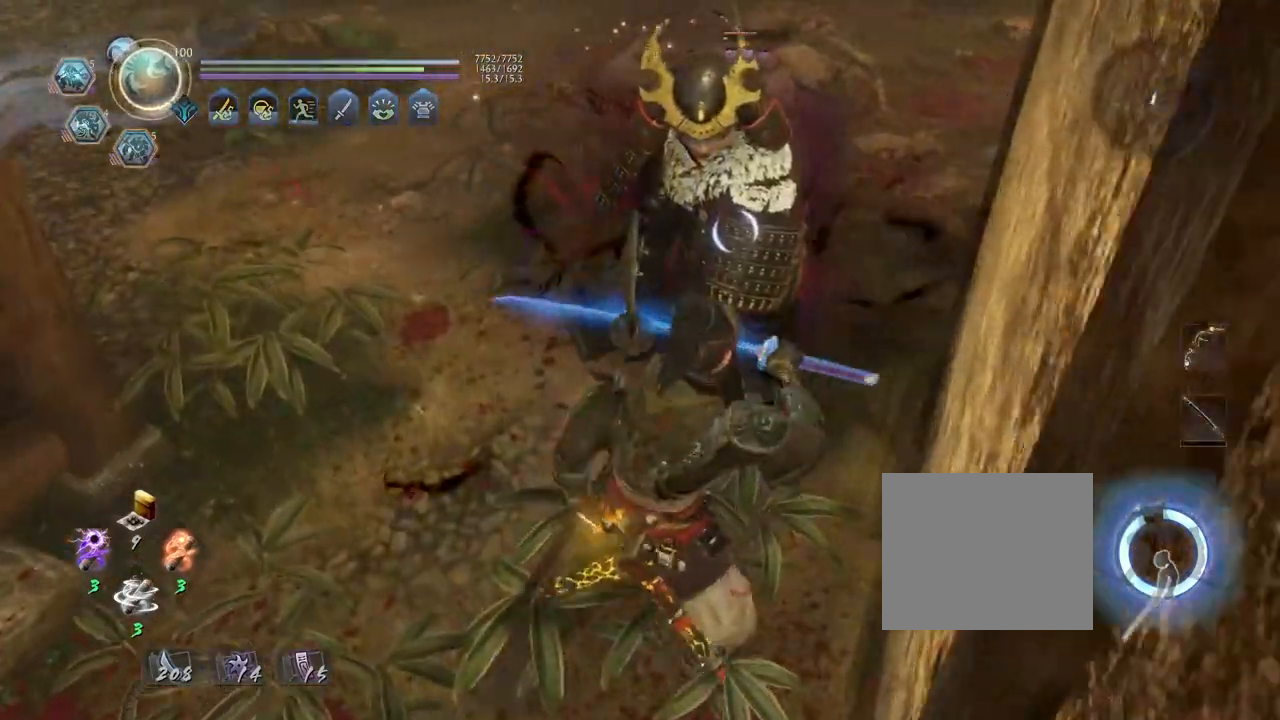
{"buttons": [], "left_stick": "center", "right_stick": "center", "events": []}
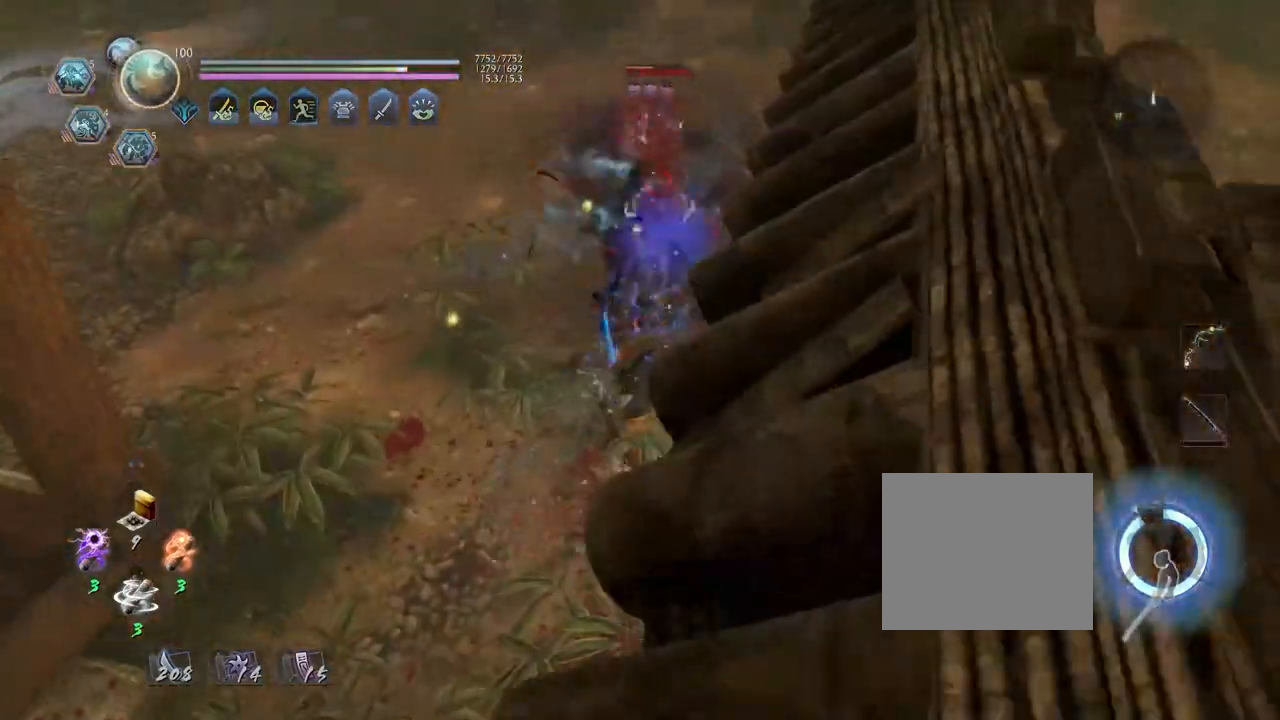
{"buttons": ["L2", "R1"], "left_stick": "center", "right_stick": "center", "events": [[200, "R1", "down"], [267, "DPAD_RIGHT", "down"], [333, "DPAD_RIGHT", "up"], [483, "L2", "down"]]}
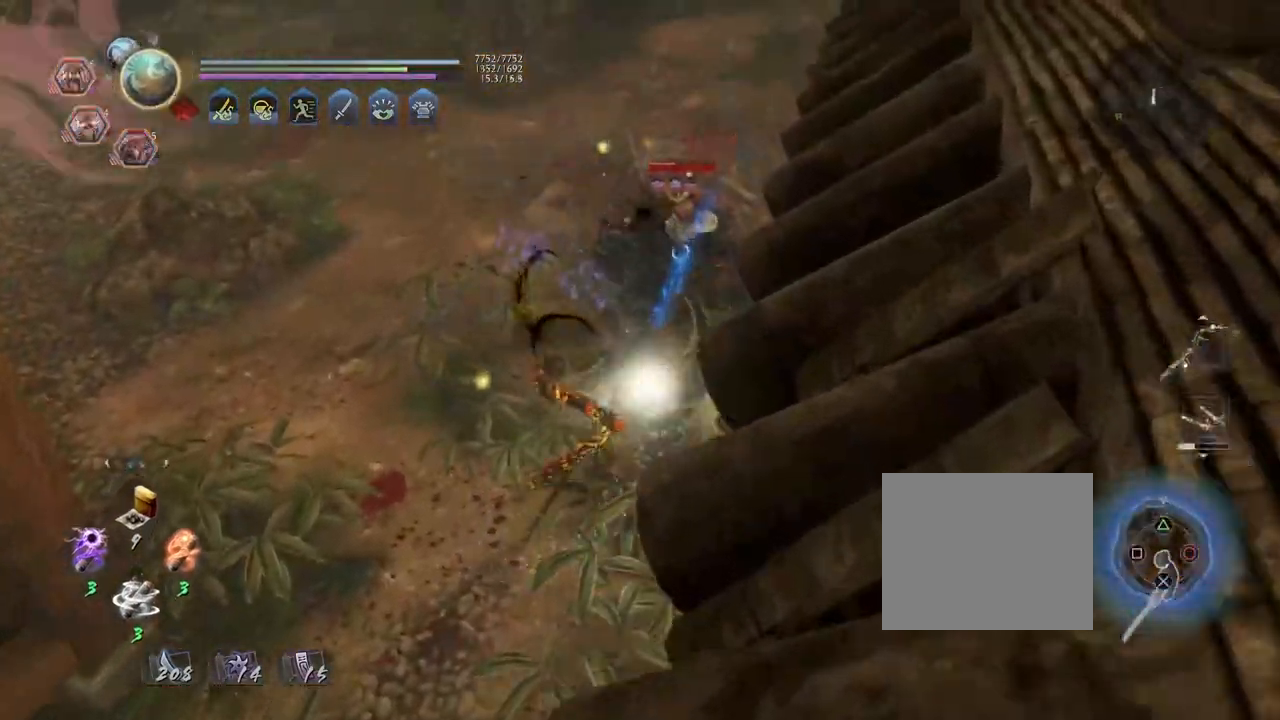
{"buttons": [], "left_stick": "center", "right_stick": "center", "events": [[100, "L2", "up"], [150, "R1", "up"]]}
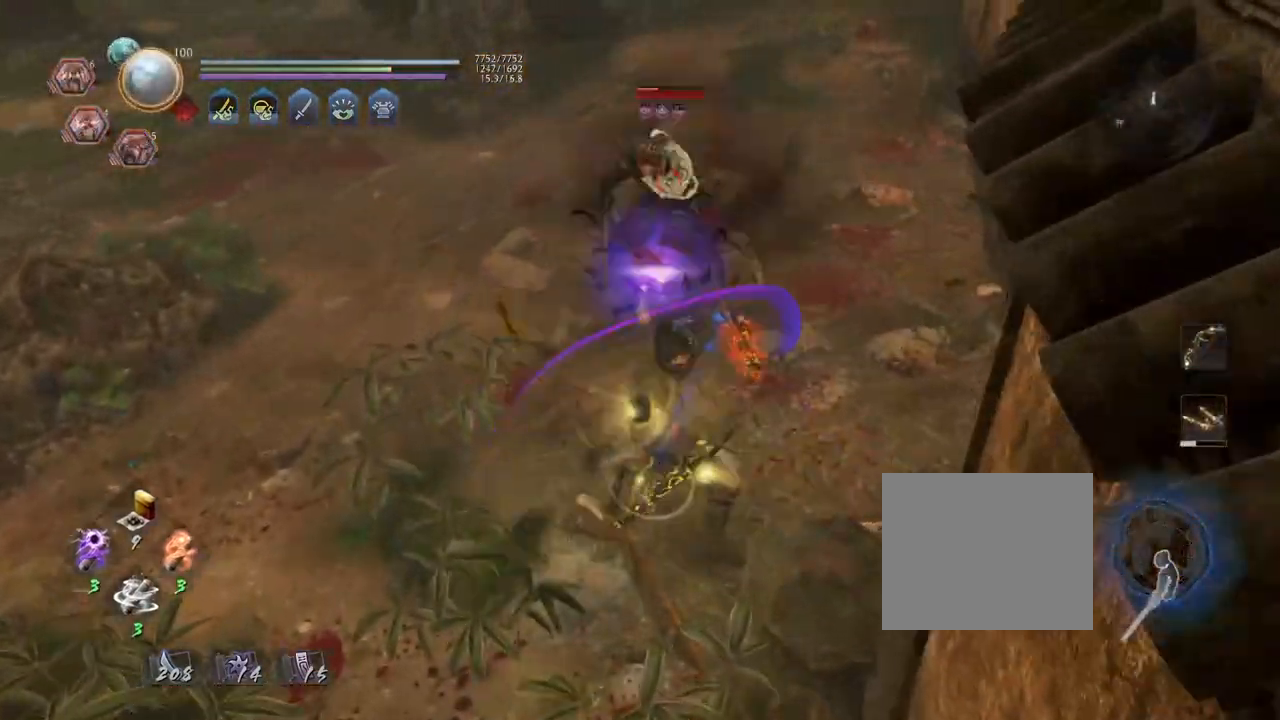
{"buttons": ["R2"], "left_stick": "center", "right_stick": "center", "events": [[50, "R2", "down"], [83, "CIRCLE", "down"], [183, "CIRCLE", "up"], [267, "CIRCLE", "down"], [367, "CIRCLE", "up"]]}
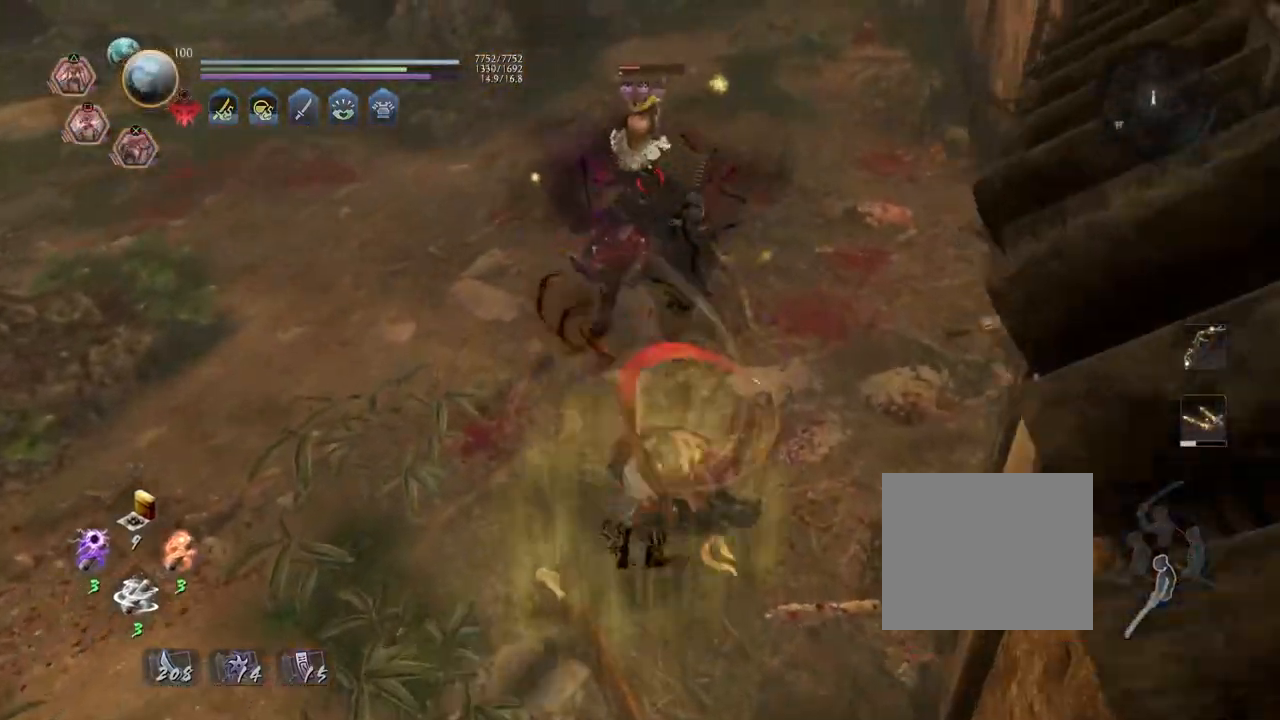
{"buttons": ["CROSS", "R2"], "left_stick": "center", "right_stick": "center", "events": [[267, "CROSS", "down"], [350, "CROSS", "up"], [450, "CROSS", "down"]]}
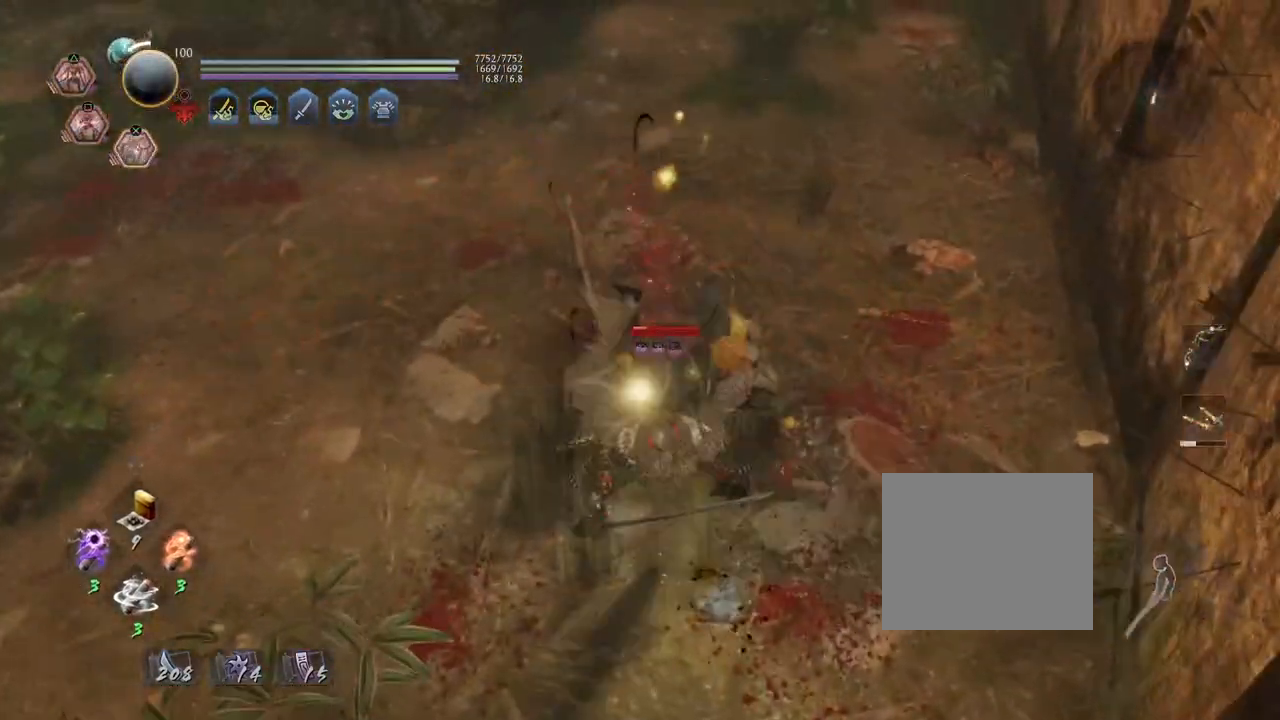
{"buttons": [], "left_stick": "center", "right_stick": "center", "events": [[50, "CROSS", "up"], [117, "CROSS", "down"], [217, "CROSS", "up"], [317, "R2", "up"]]}
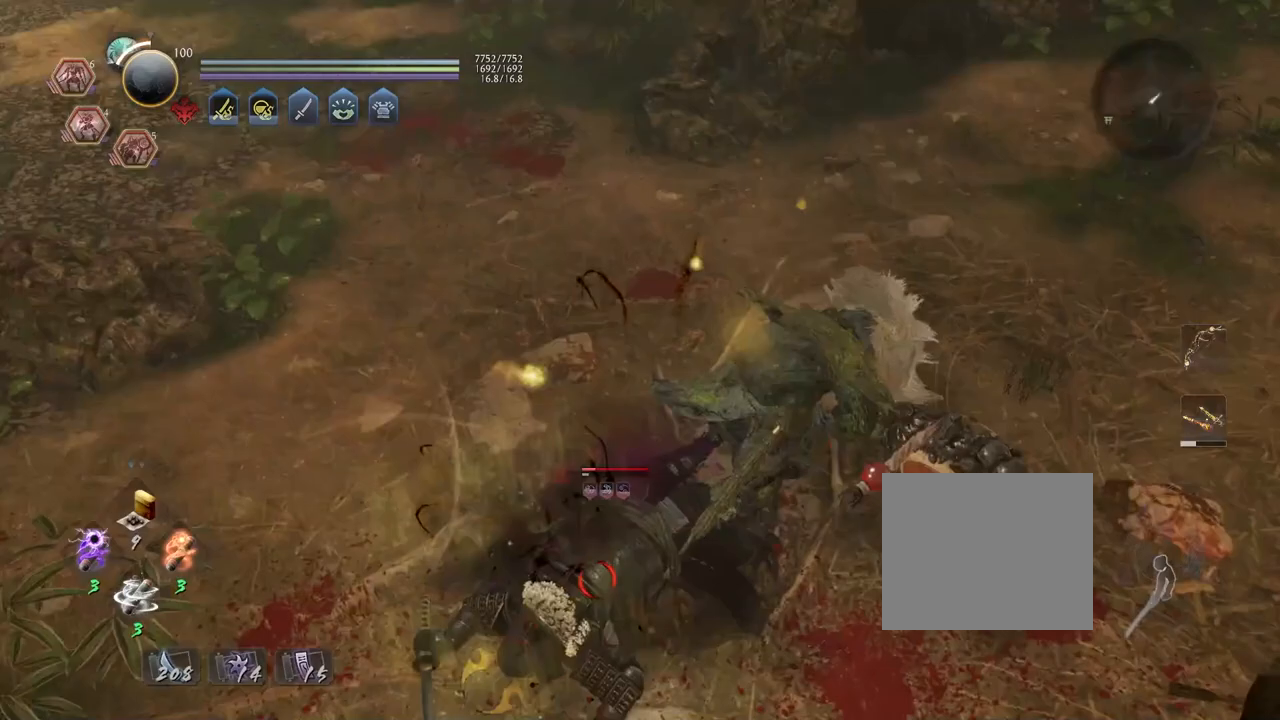
{"buttons": [], "left_stick": "up", "right_stick": "center", "events": [[17, "R1", "down"], [50, "SQUARE", "down"], [150, "R1", "up"], [150, "SQUARE", "up"], [350, "left_stick", "up"]]}
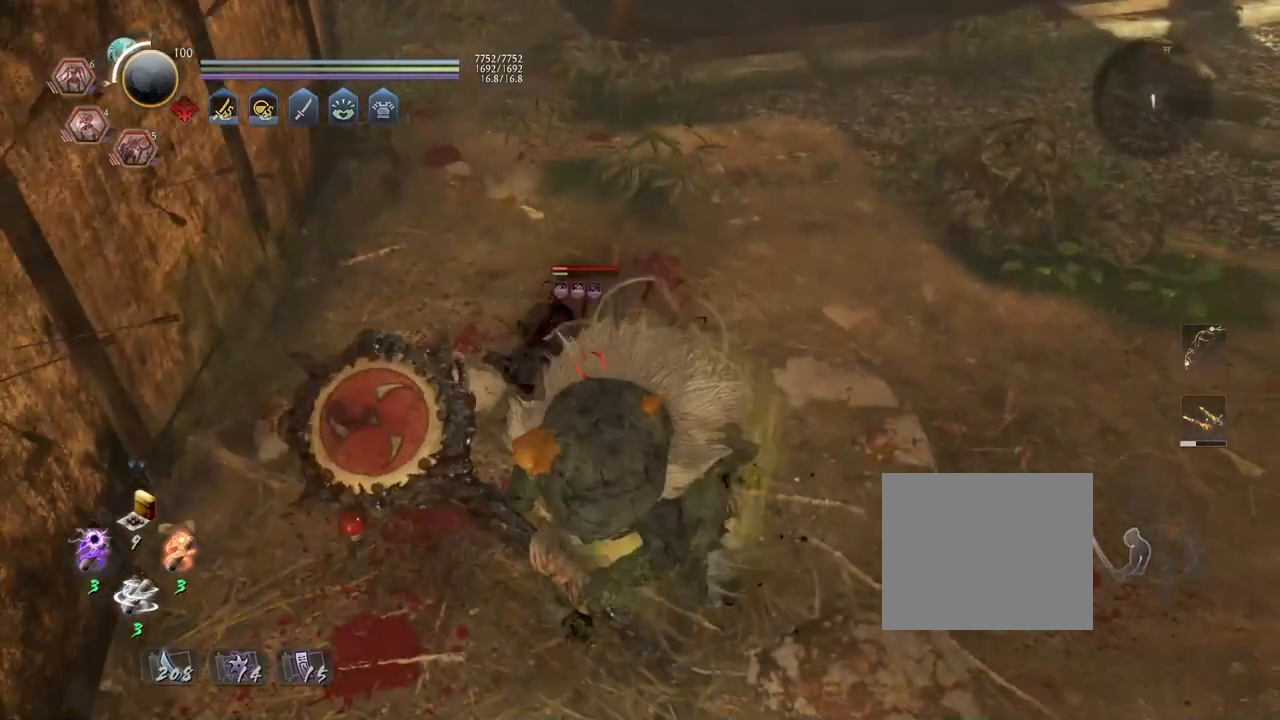
{"buttons": [], "left_stick": "center", "right_stick": "center", "events": [[217, "left_stick", "center"], [233, "TRIANGLE", "down"], [317, "TRIANGLE", "up"], [417, "TRIANGLE", "down"], [483, "TRIANGLE", "up"]]}
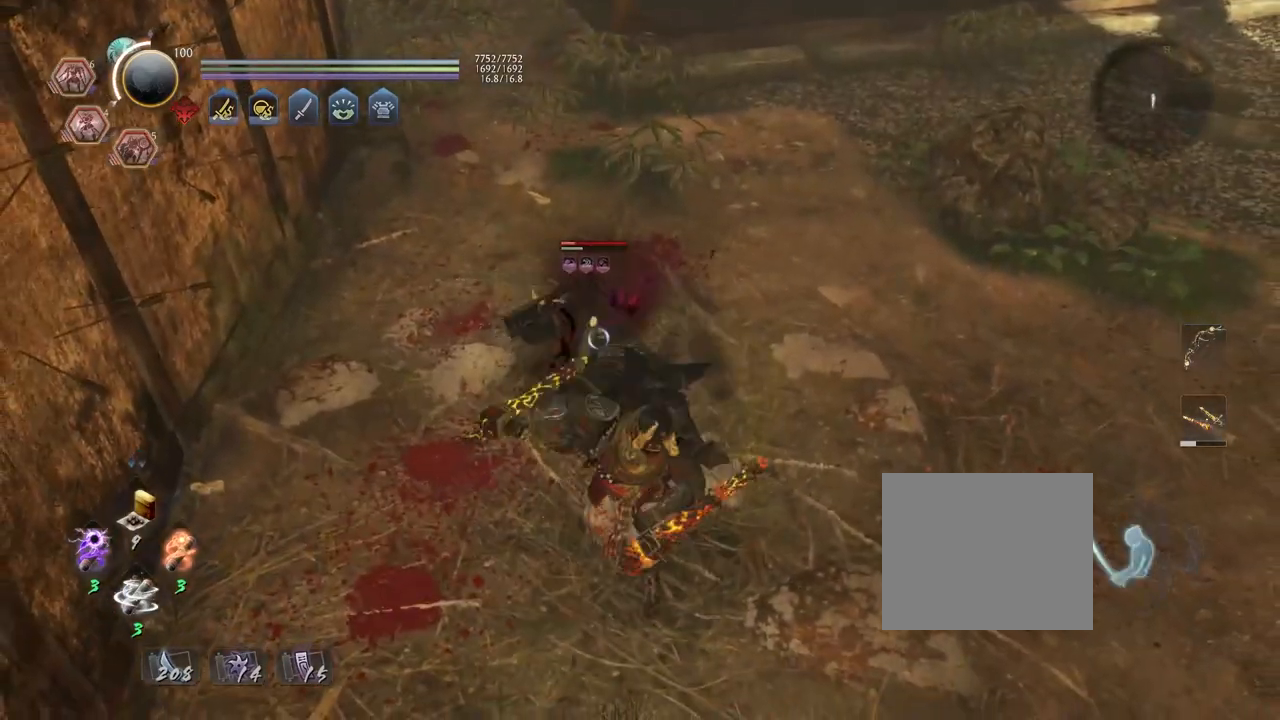
{"buttons": [], "left_stick": "center", "right_stick": "center", "events": [[83, "TRIANGLE", "down"], [150, "TRIANGLE", "up"], [233, "TRIANGLE", "down"], [300, "TRIANGLE", "up"]]}
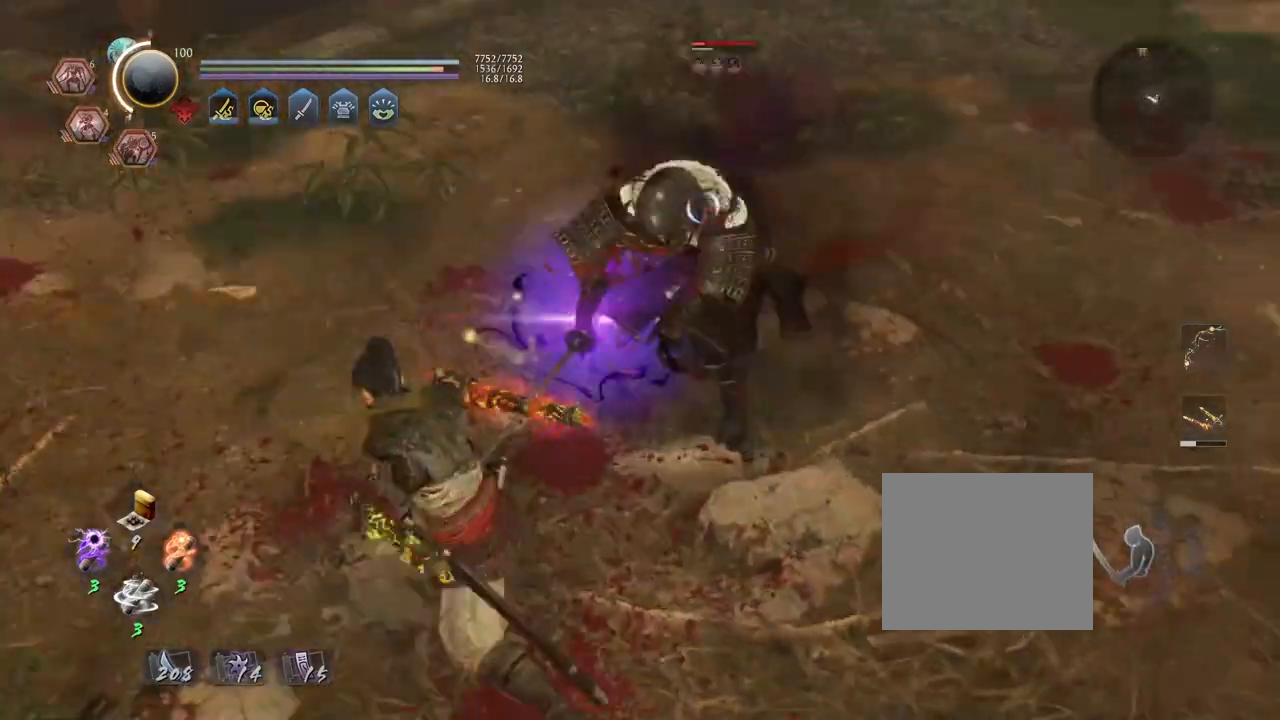
{"buttons": ["SQUARE"], "left_stick": "center", "right_stick": "center", "events": [[300, "SQUARE", "down"], [367, "SQUARE", "up"], [467, "SQUARE", "down"]]}
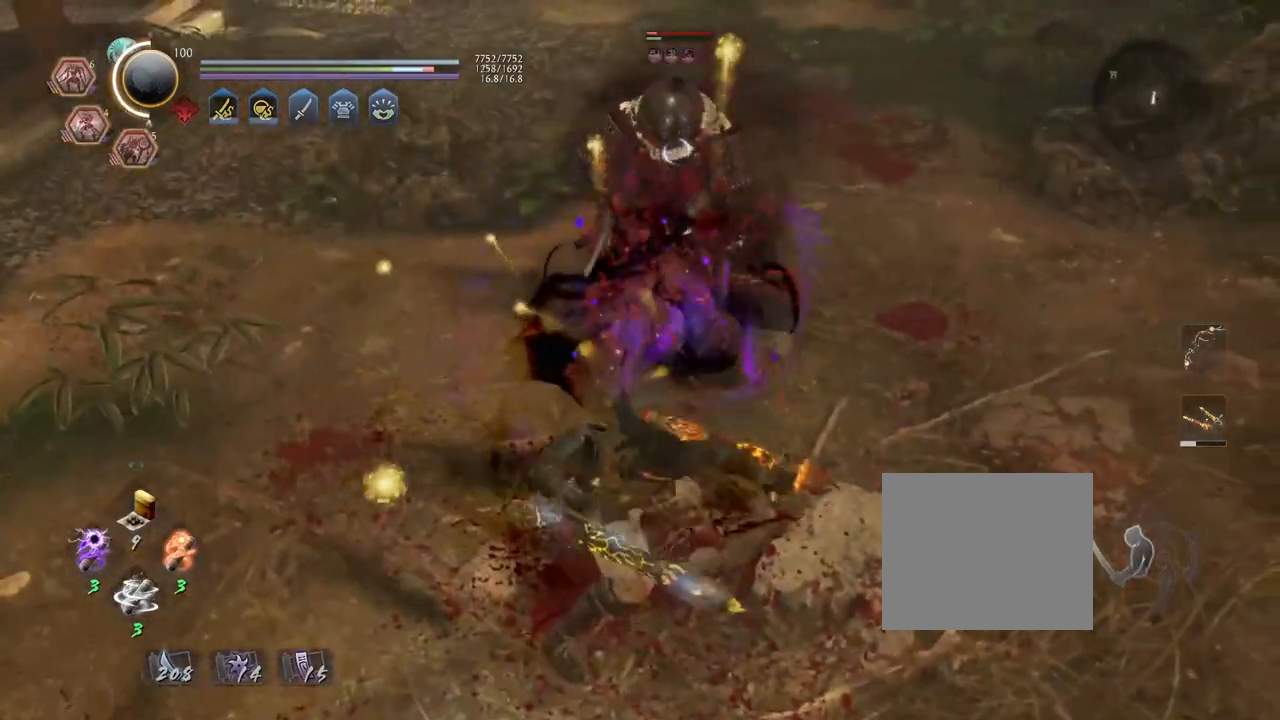
{"buttons": ["R1"], "left_stick": "up", "right_stick": "center", "events": [[33, "SQUARE", "up"], [317, "left_stick", "up"], [483, "R1", "down"]]}
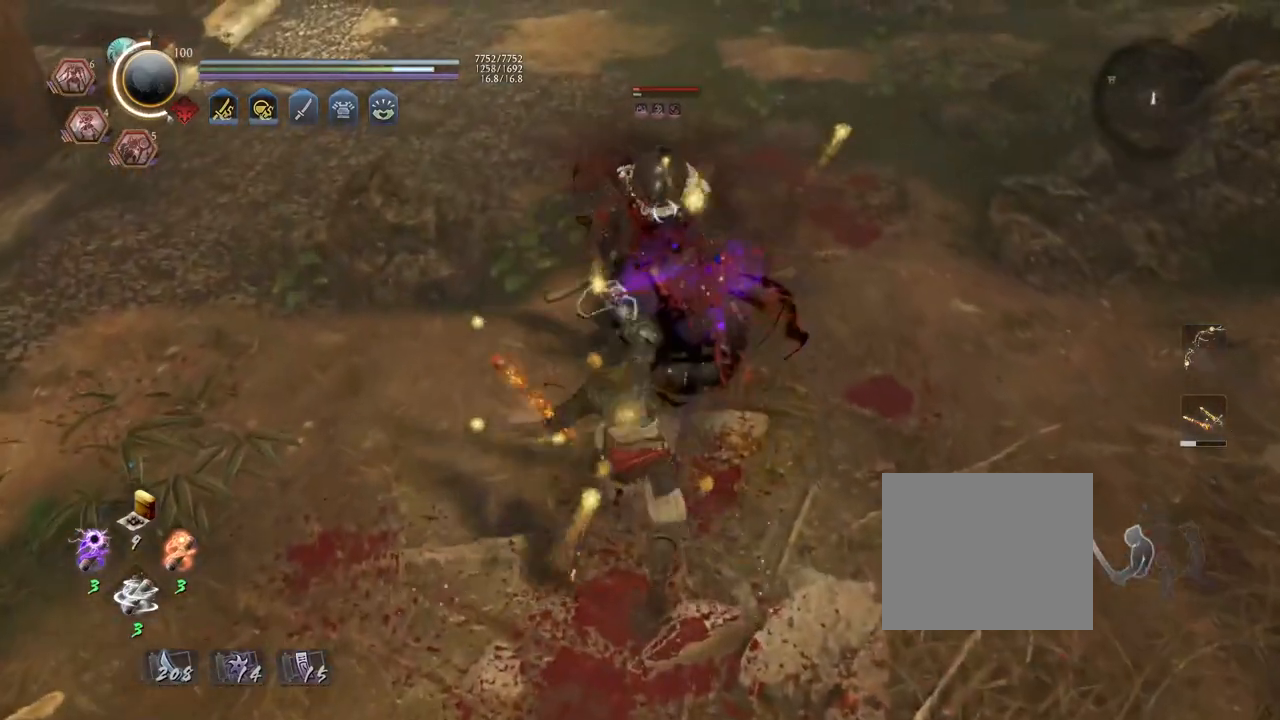
{"buttons": ["L1"], "left_stick": "up", "right_stick": "center", "events": [[483, "L1", "down"], [483, "R1", "up"]]}
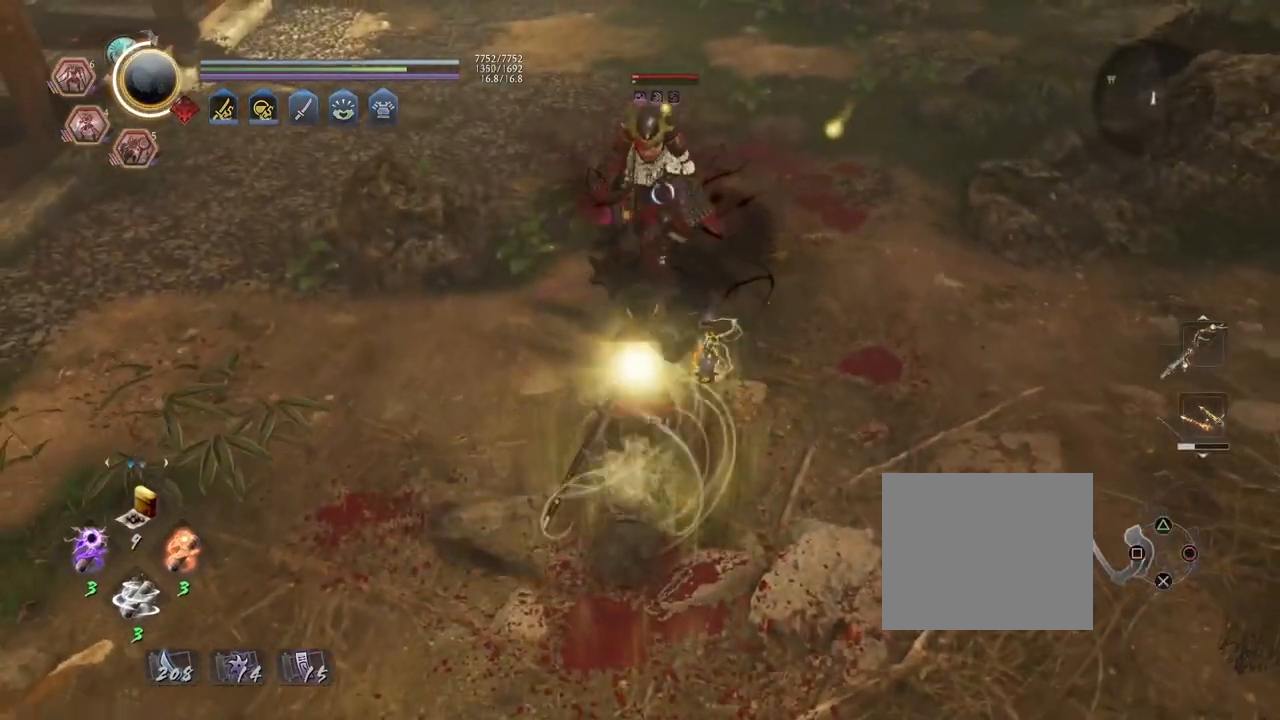
{"buttons": [], "left_stick": "center", "right_stick": "center", "events": [[100, "TRIANGLE", "down"], [150, "L1", "up"], [150, "TRIANGLE", "up"], [167, "left_stick", "center"]]}
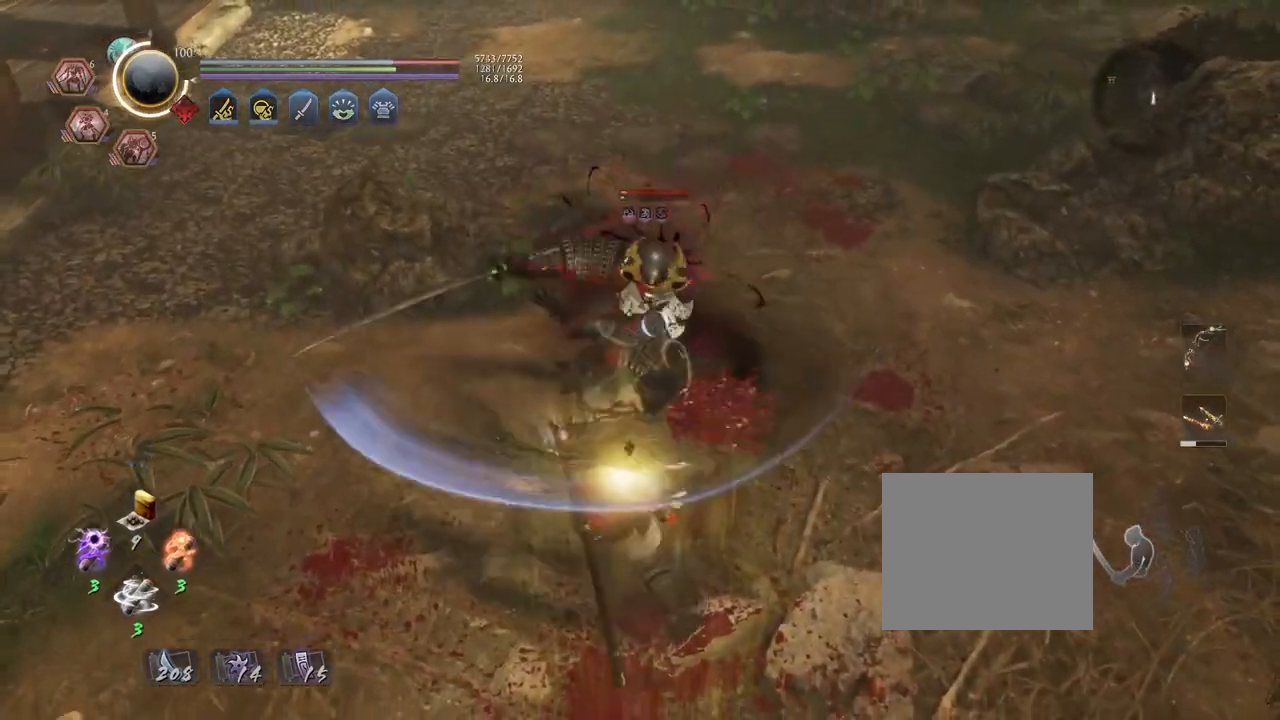
{"buttons": ["L1"], "left_stick": "center", "right_stick": "center", "events": [[67, "R1", "down"], [217, "R1", "up"], [317, "L1", "down"]]}
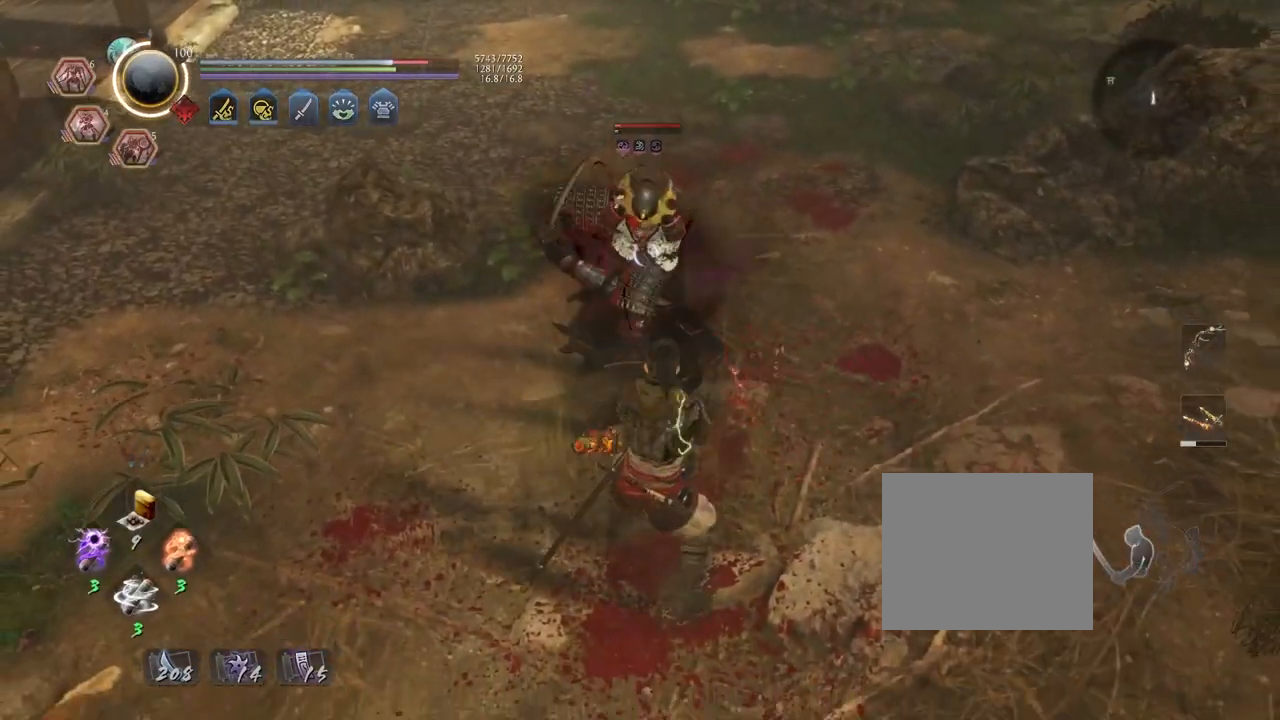
{"buttons": [], "left_stick": "center", "right_stick": "center", "events": [[233, "TRIANGLE", "down"], [317, "TRIANGLE", "up"], [367, "L1", "up"]]}
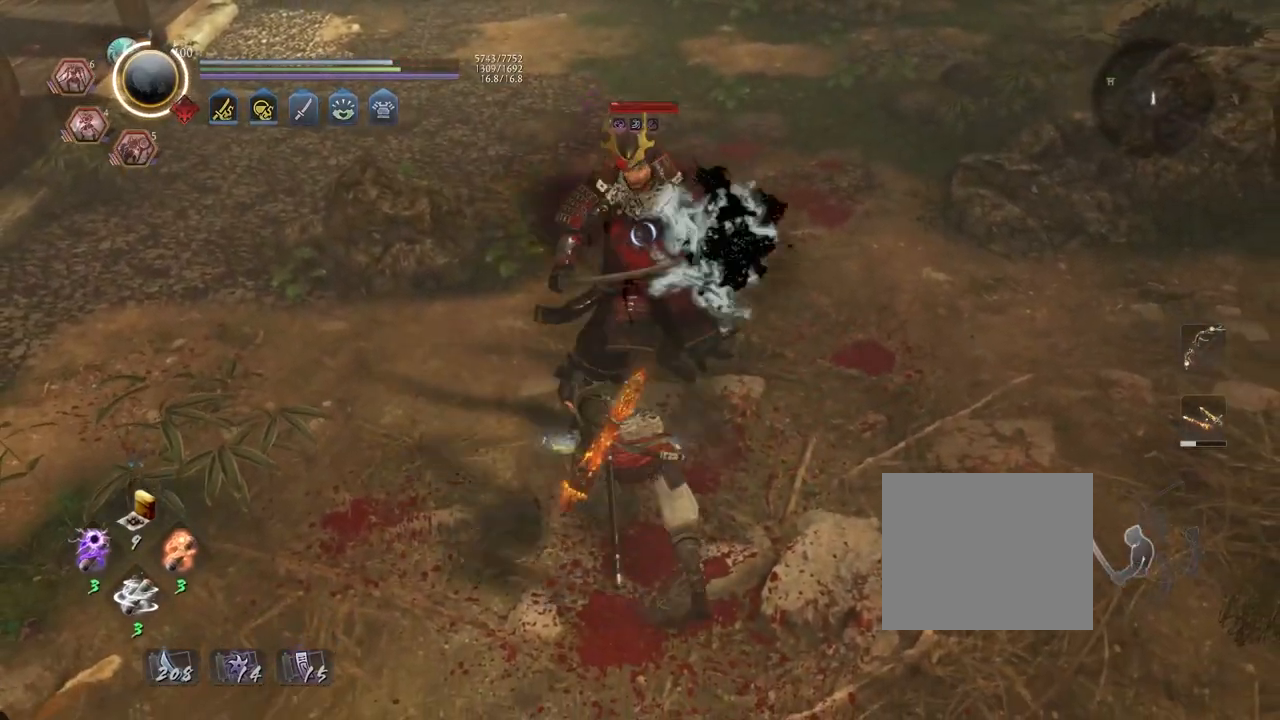
{"buttons": ["TRIANGLE"], "left_stick": "center", "right_stick": "center", "events": [[217, "R1", "down"], [283, "R1", "up"], [350, "TRIANGLE", "down"], [400, "TRIANGLE", "up"], [483, "TRIANGLE", "down"]]}
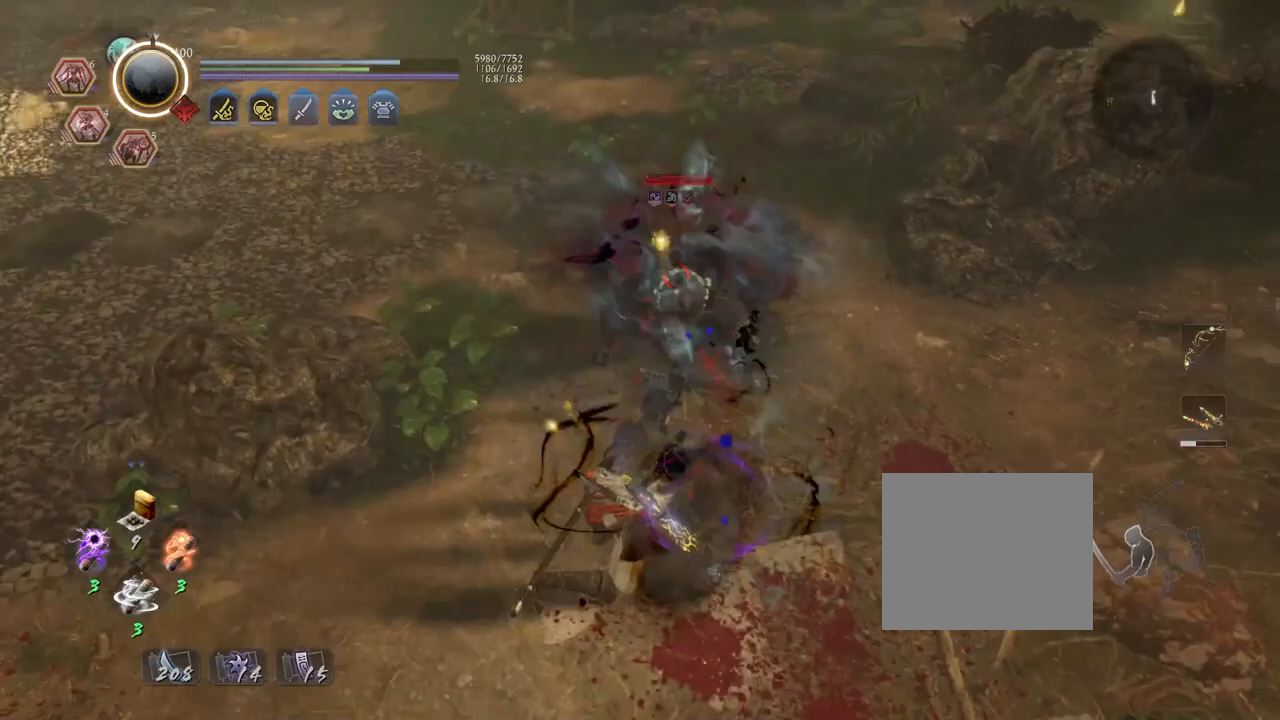
{"buttons": [], "left_stick": "center", "right_stick": "center", "events": [[50, "TRIANGLE", "up"]]}
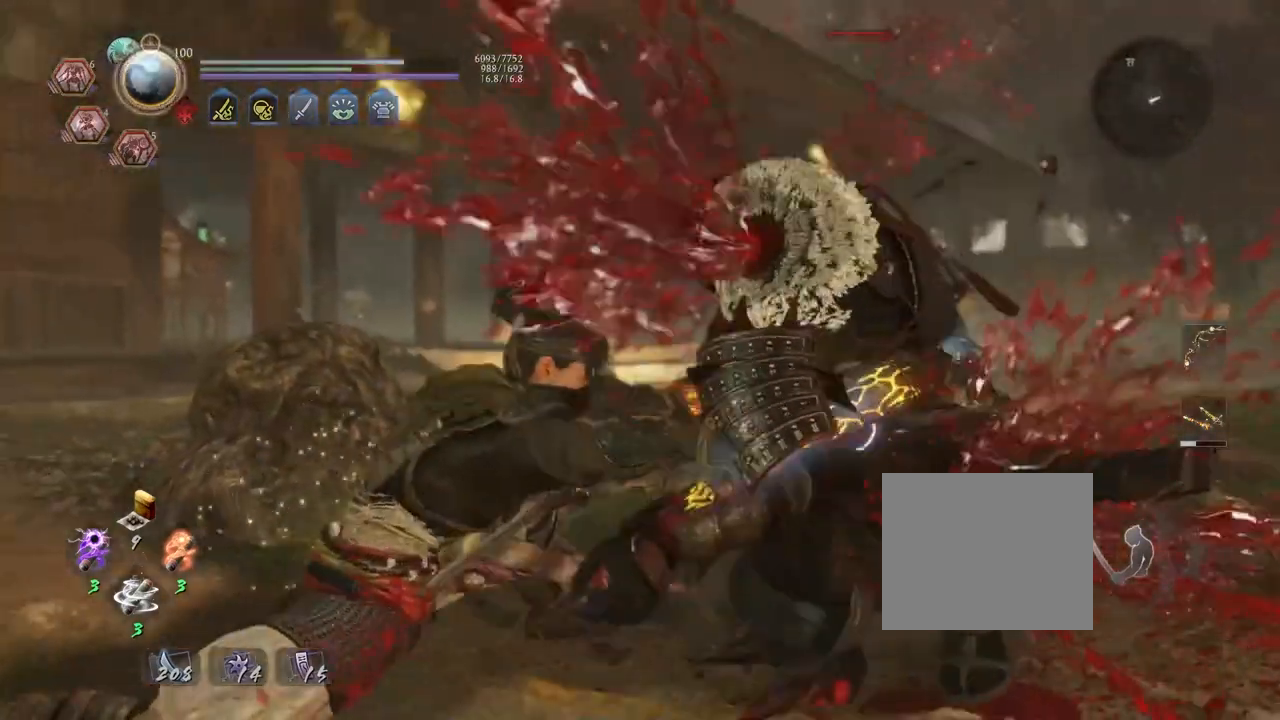
{"buttons": [], "left_stick": "center", "right_stick": "center", "events": []}
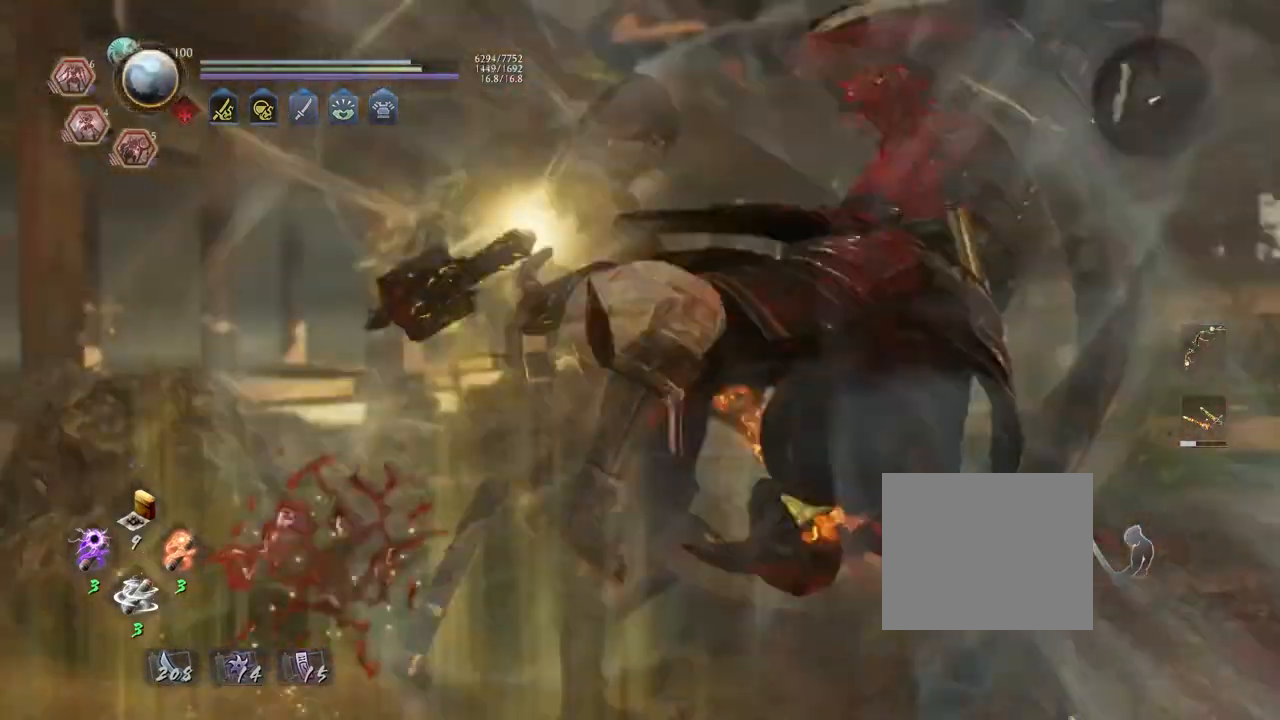
{"buttons": [], "left_stick": "center", "right_stick": "center", "events": []}
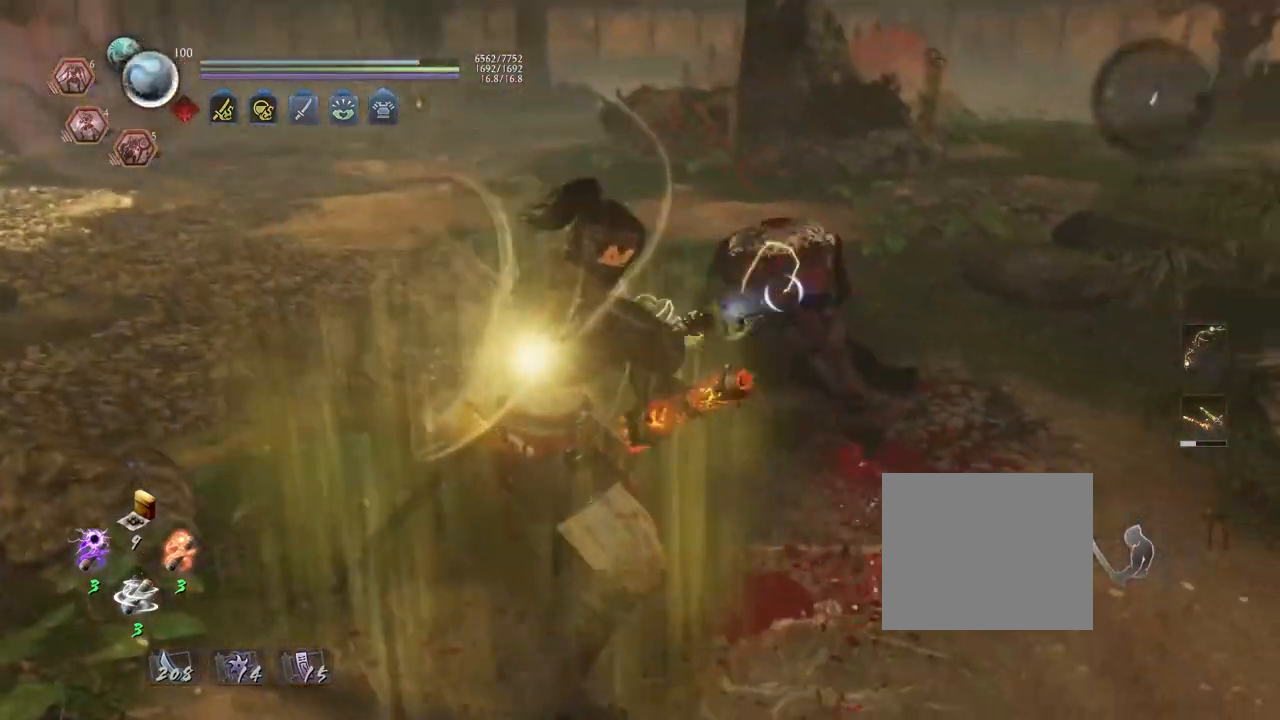
{"buttons": [], "left_stick": "center", "right_stick": "center", "events": []}
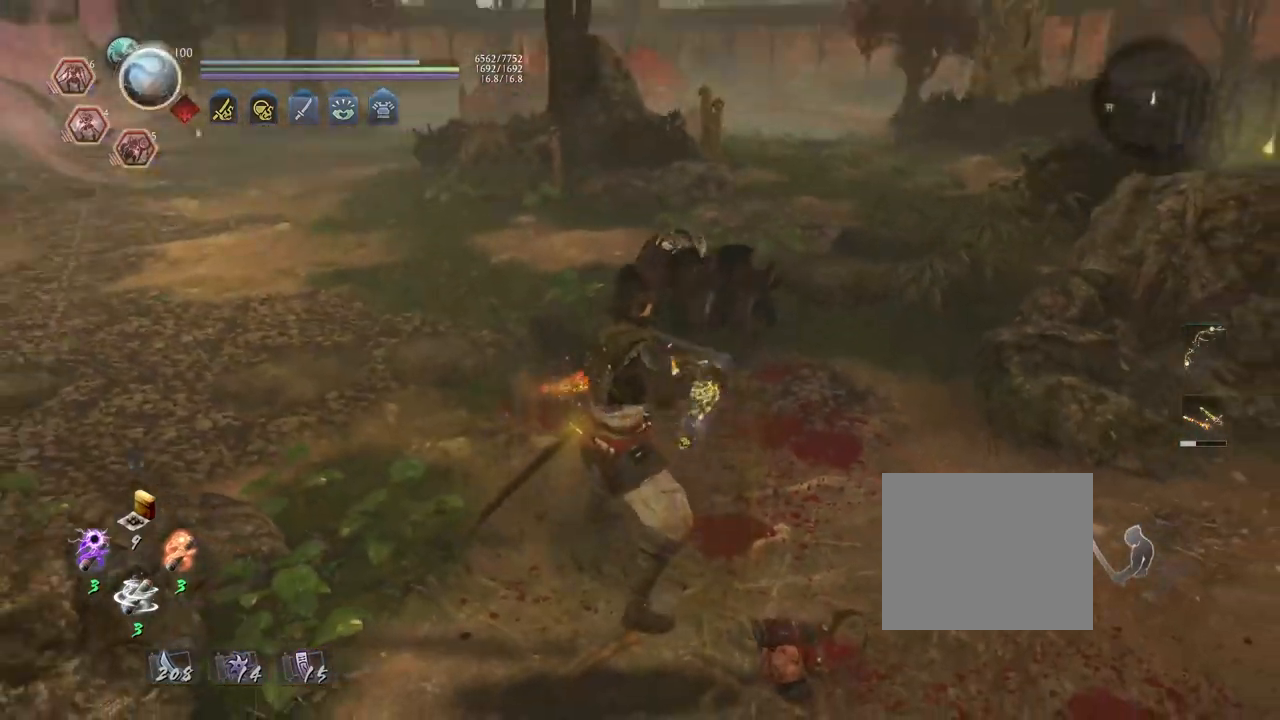
{"buttons": [], "left_stick": "center", "right_stick": "center", "events": [[300, "R1", "down"], [350, "CROSS", "down"], [467, "CROSS", "up"], [467, "R1", "up"]]}
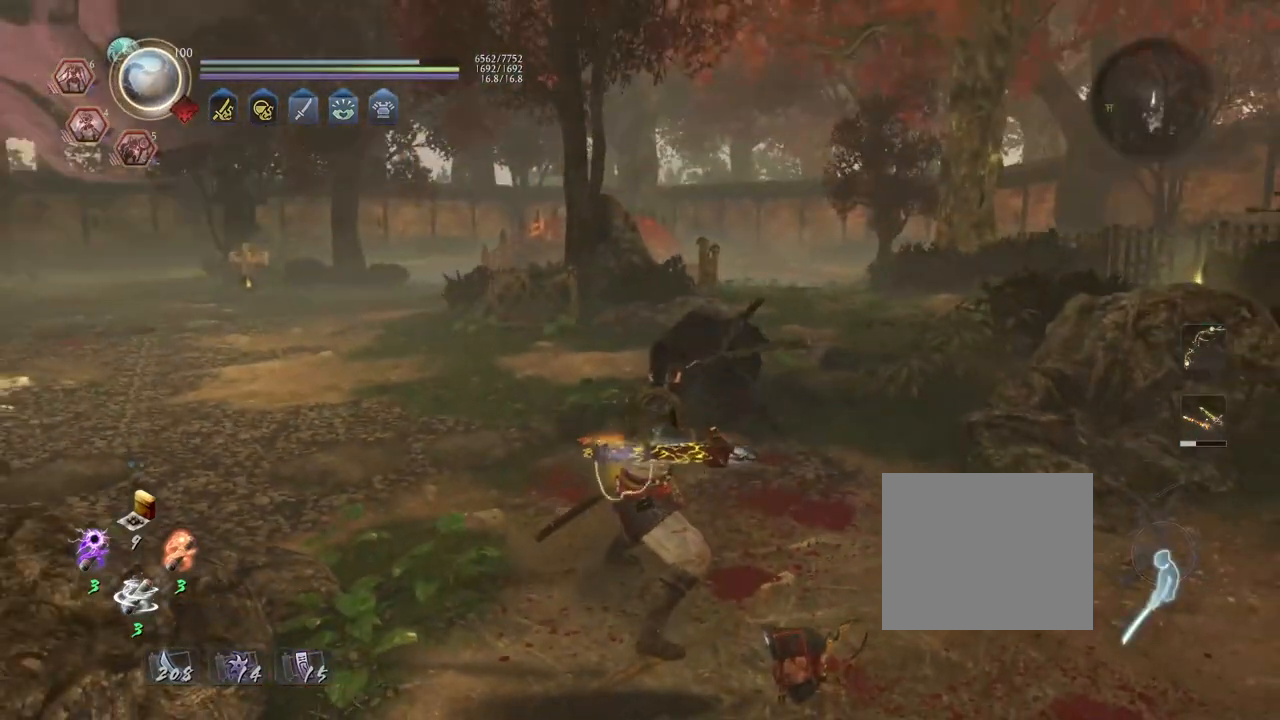
{"buttons": [], "left_stick": "up-left", "right_stick": "left", "events": [[67, "left_stick", "up-left"], [367, "right_stick", "down-left"], [500, "right_stick", "left"]]}
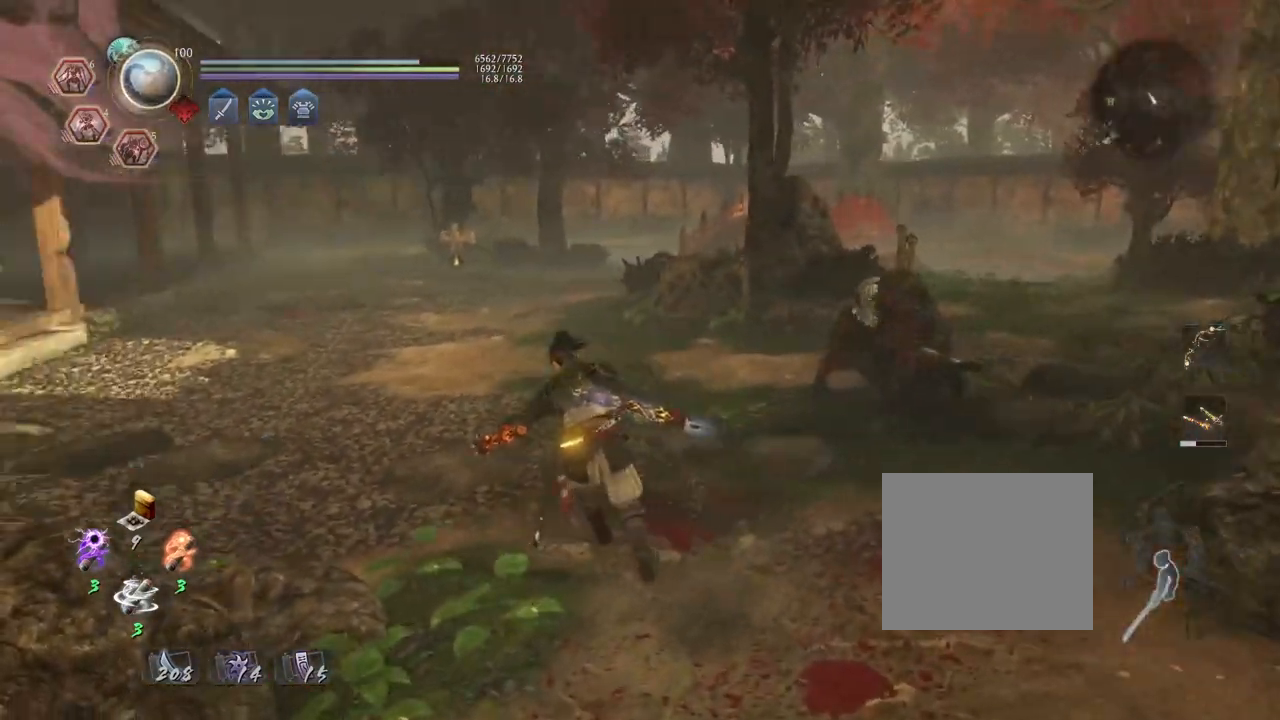
{"buttons": ["CROSS"], "left_stick": "up", "right_stick": "center", "events": [[83, "R1", "down"], [200, "DPAD_RIGHT", "down"], [317, "DPAD_RIGHT", "up"], [333, "R1", "up"], [367, "left_stick", "up"], [417, "CROSS", "down"], [417, "right_stick", "center"]]}
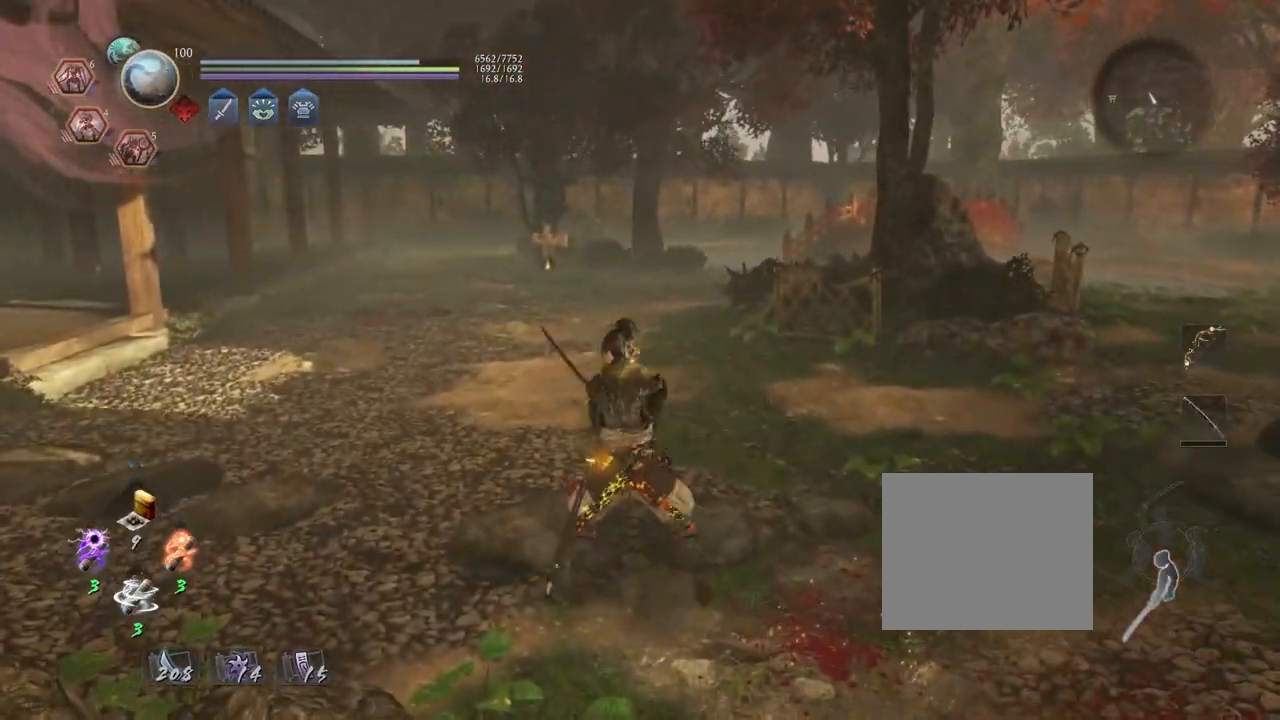
{"buttons": ["CROSS"], "left_stick": "up", "right_stick": "center", "events": []}
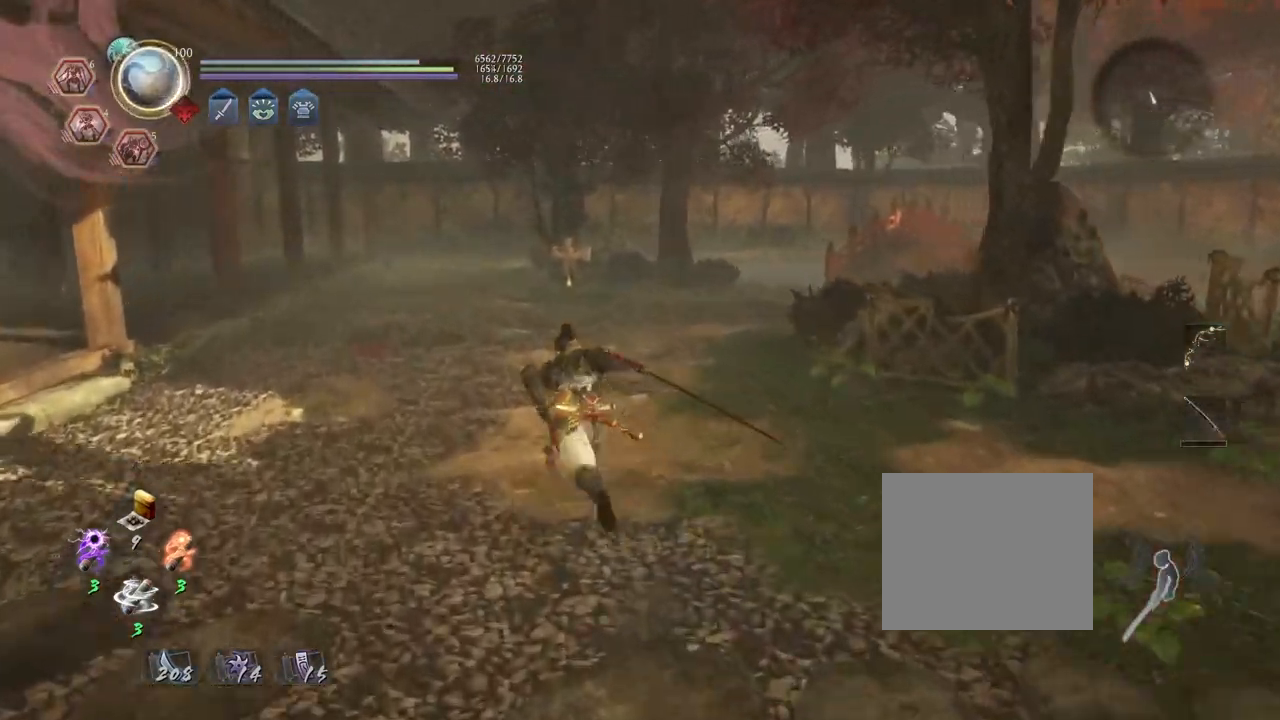
{"buttons": ["CROSS"], "left_stick": "up", "right_stick": "center", "events": []}
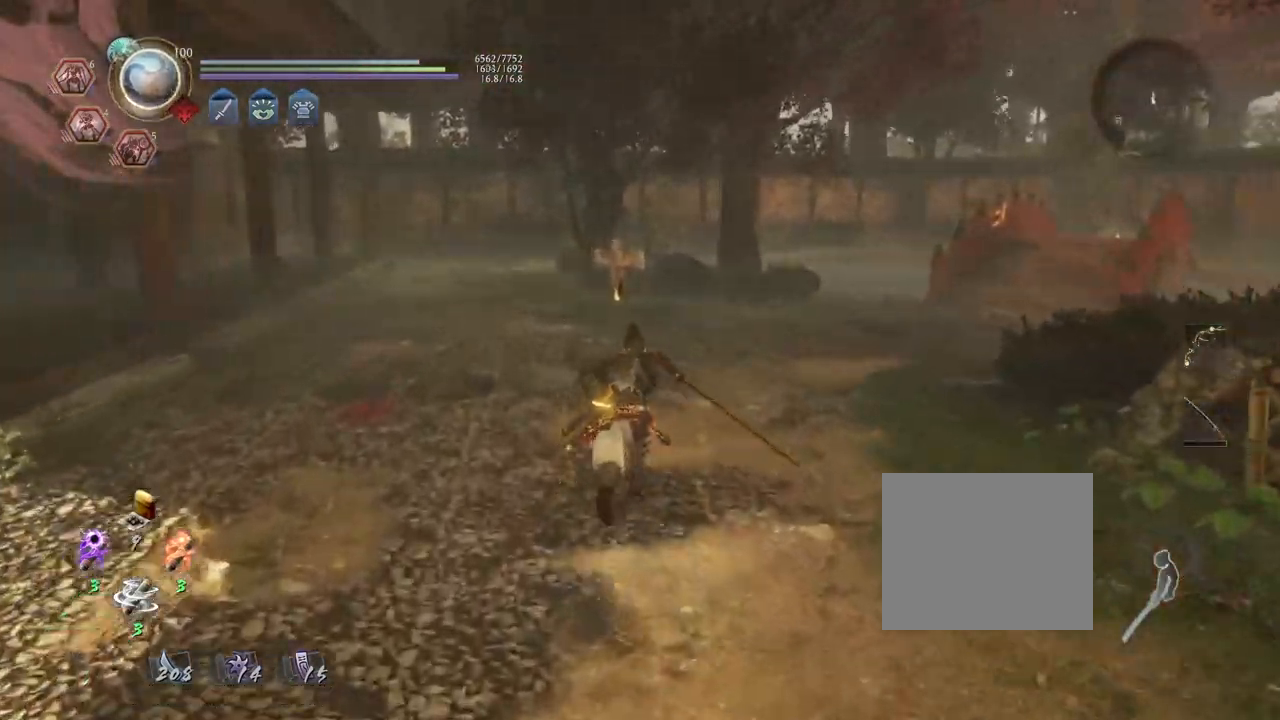
{"buttons": [], "left_stick": "center", "right_stick": "center", "events": [[33, "left_stick", "center"], [133, "CROSS", "up"], [200, "left_stick", "down"], [367, "left_stick", "center"]]}